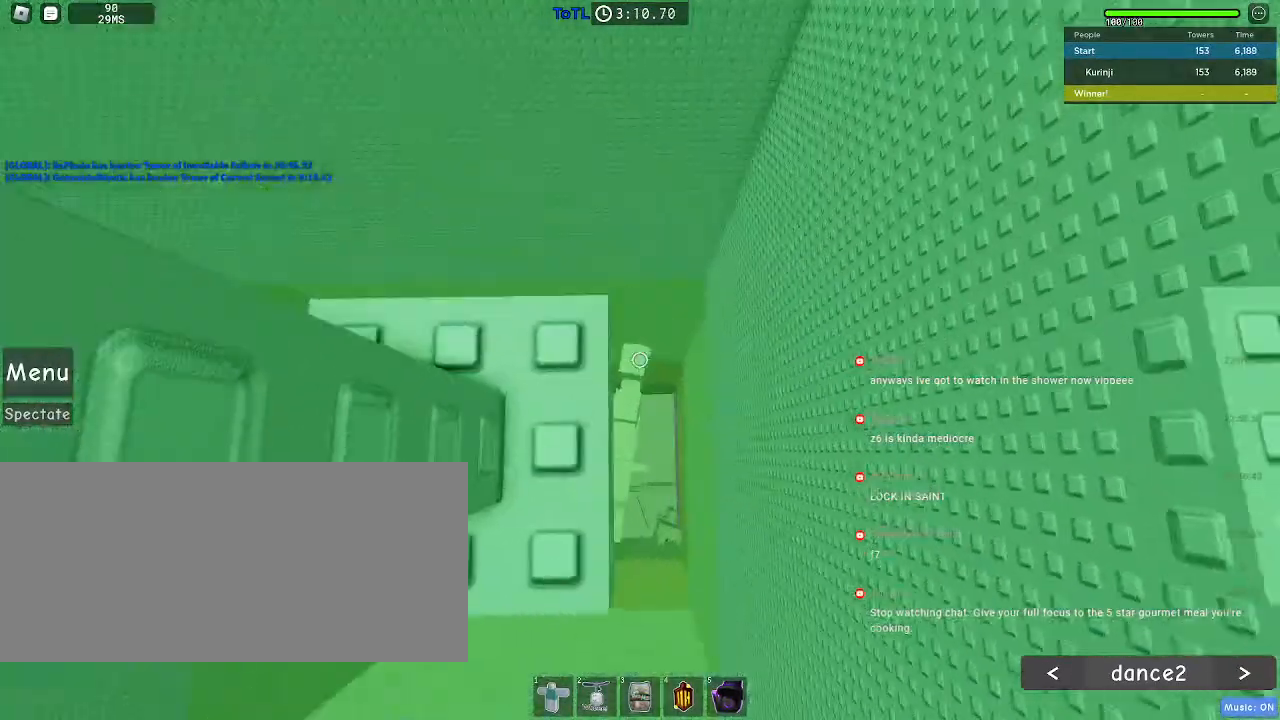
Gameplay with keyboard and mouse; each line is a JSON object with the keys and mouse buttons held at the frame after it. "events" lists presses ("down") and releases ("up") of "a", "ctrl", "d", "e", "f", "q", "r", "s", "shift", "space", "tab", "w", "mouse_left", "mouse_wheel", "mouse_right", "mouse_mb4" and "mouse_mb5" between this image and that frame as [ms after this image, input, new state], when the widget could be followed in between. "mouse_left", "mouse_wheel", "mouse_right", "mouse_mb4", "mouse_mb5" = the "left", "wheel", "right", "mb4", "mb5" buttons of the "mouse" list. No other keys are recorded. "wheel" means that the mouse wheel is clicked or scrolled. Mouse movement is not recorded.
{"keys": ["w"], "mouse": [], "events": [[217, "s", "down"], [267, "s", "up"], [483, "w", "down"]]}
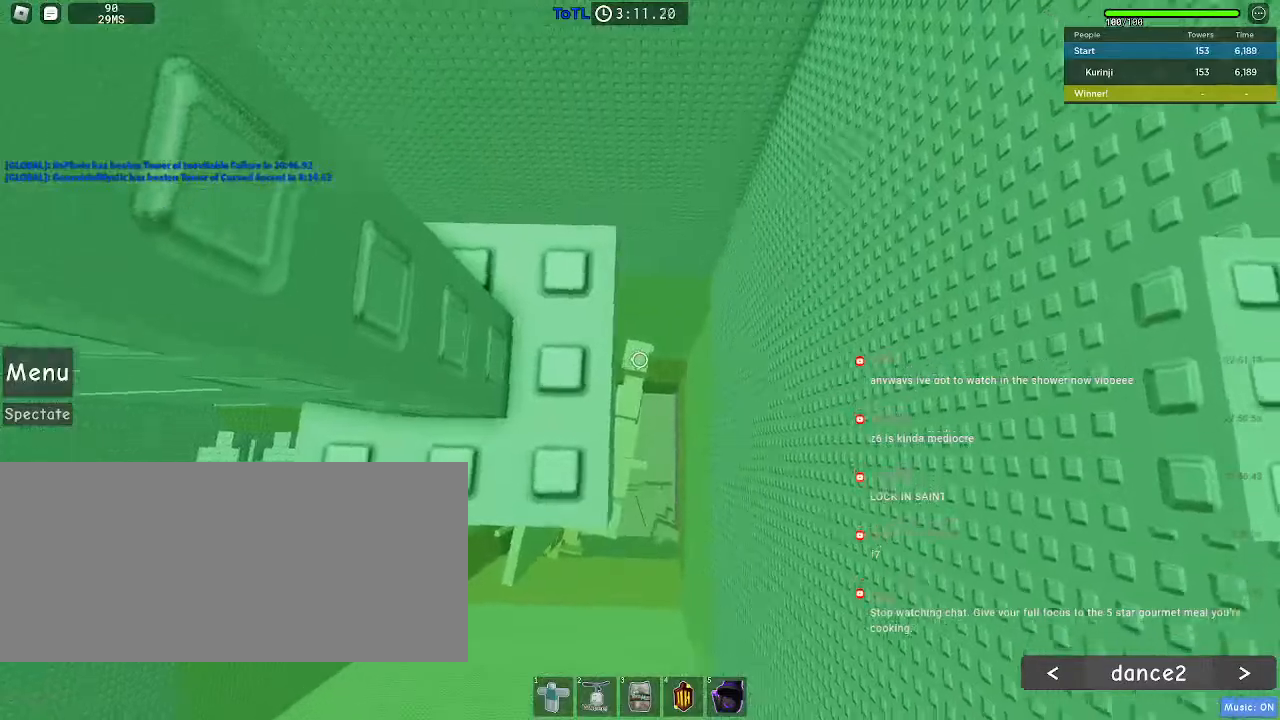
{"keys": [], "mouse": [], "events": [[83, "w", "up"], [317, "s", "down"], [400, "s", "up"]]}
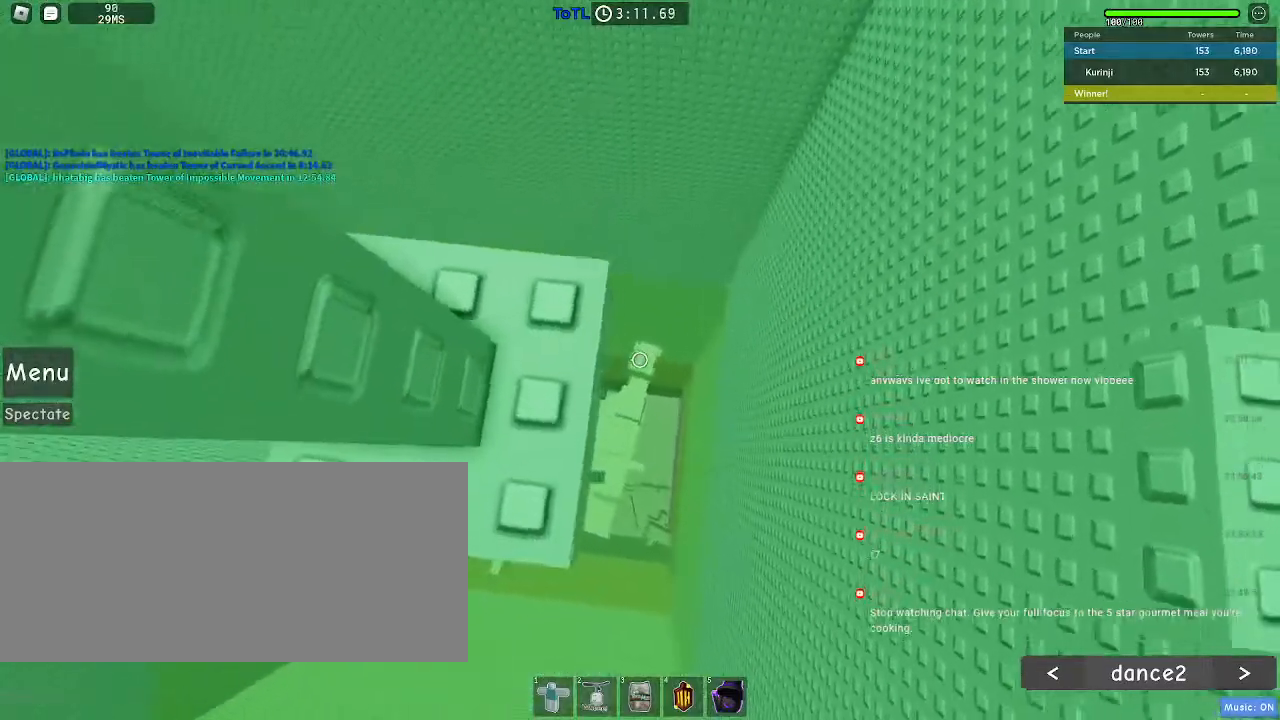
{"keys": ["s"], "mouse": [], "events": [[183, "w", "down"], [233, "w", "up"], [500, "s", "down"]]}
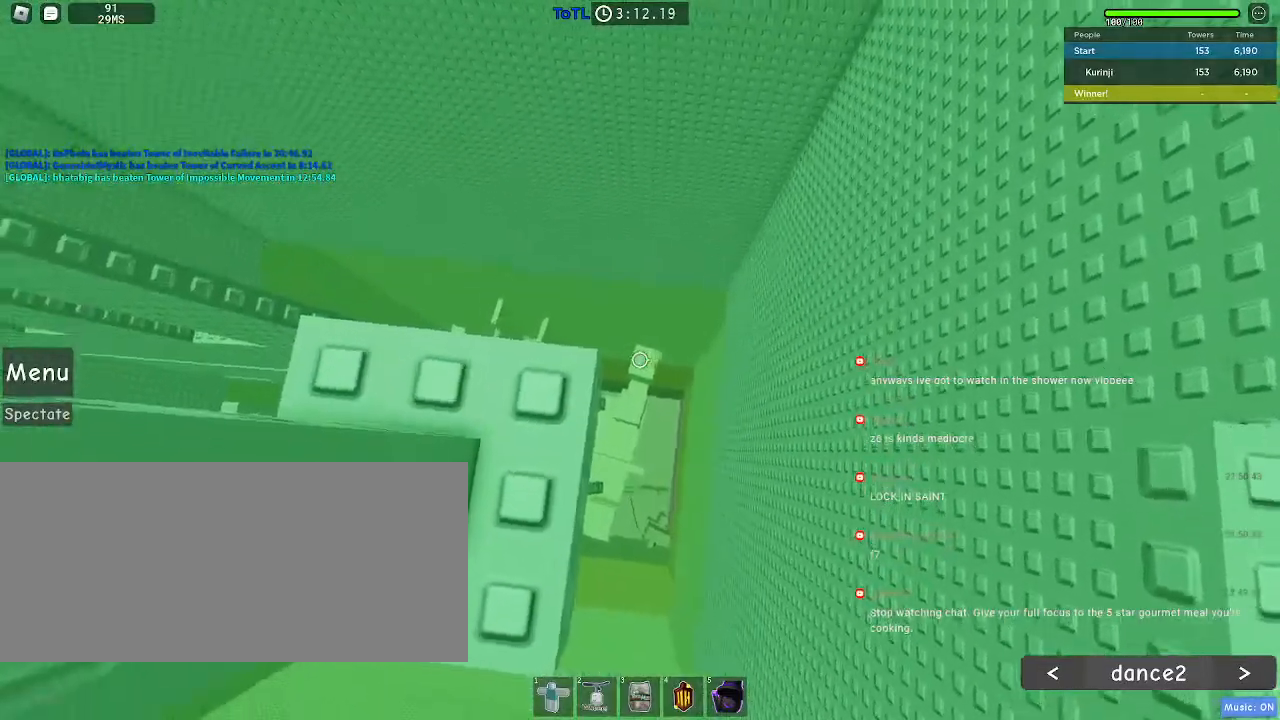
{"keys": [], "mouse": [], "events": [[17, "s", "up"]]}
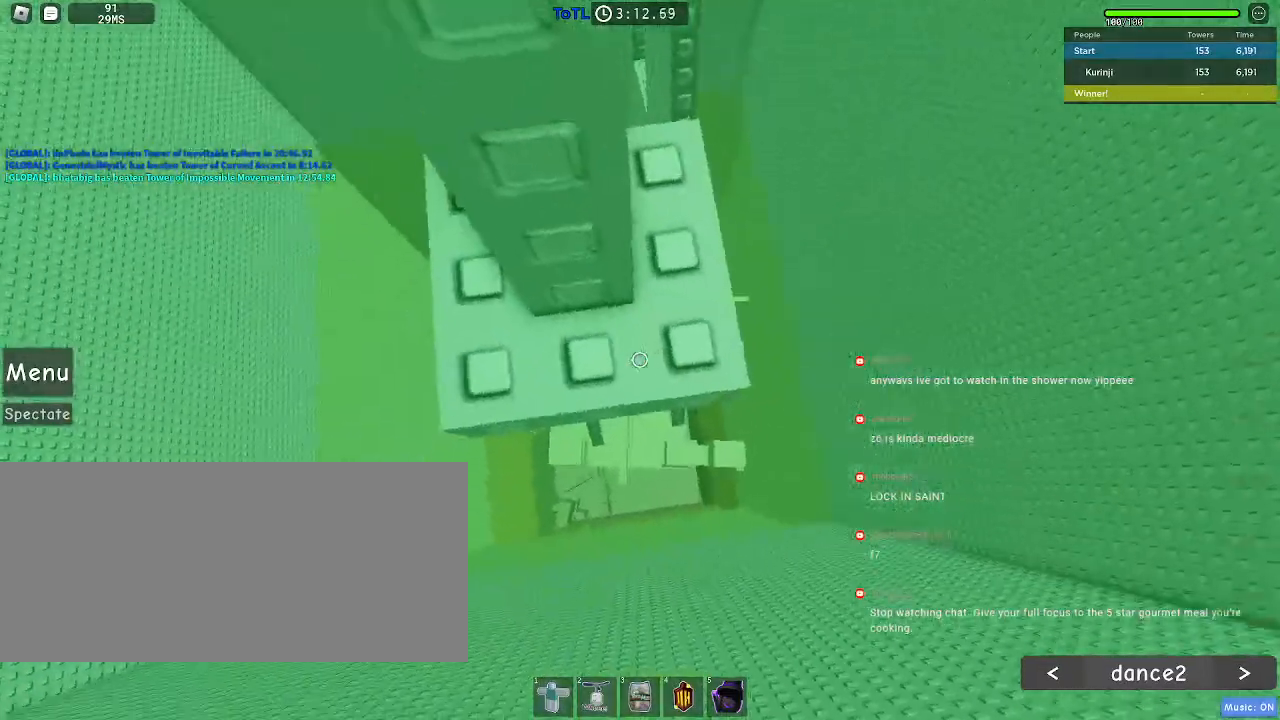
{"keys": [], "mouse": [], "events": []}
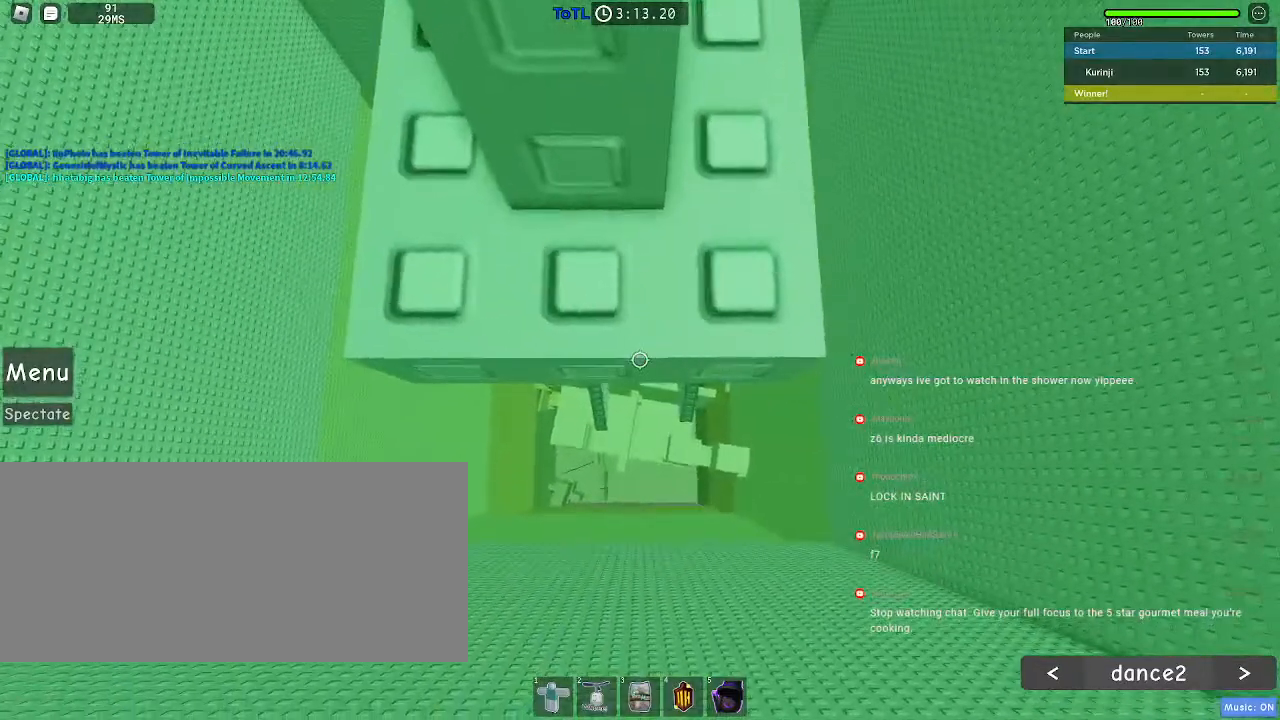
{"keys": [], "mouse": [], "events": [[100, "w", "down"], [150, "mouse_right", "down"], [167, "w", "up"], [283, "mouse_right", "up"]]}
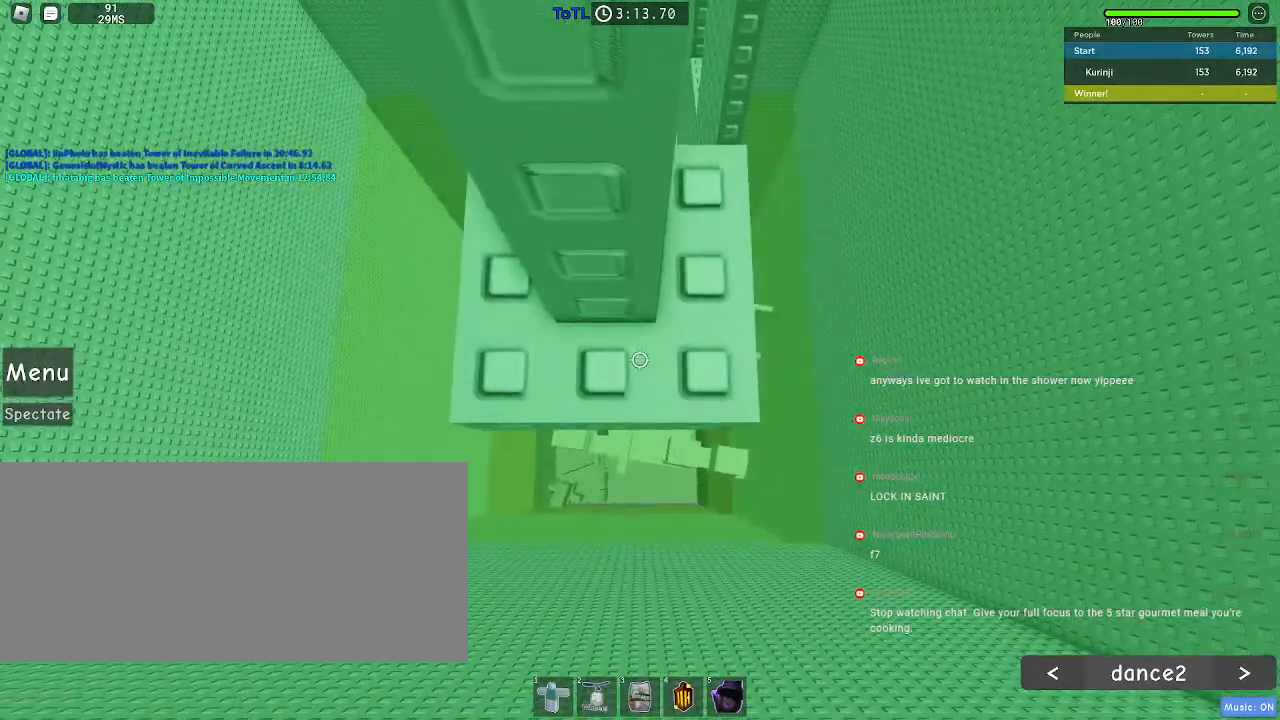
{"keys": ["s"], "mouse": [], "events": [[483, "s", "down"]]}
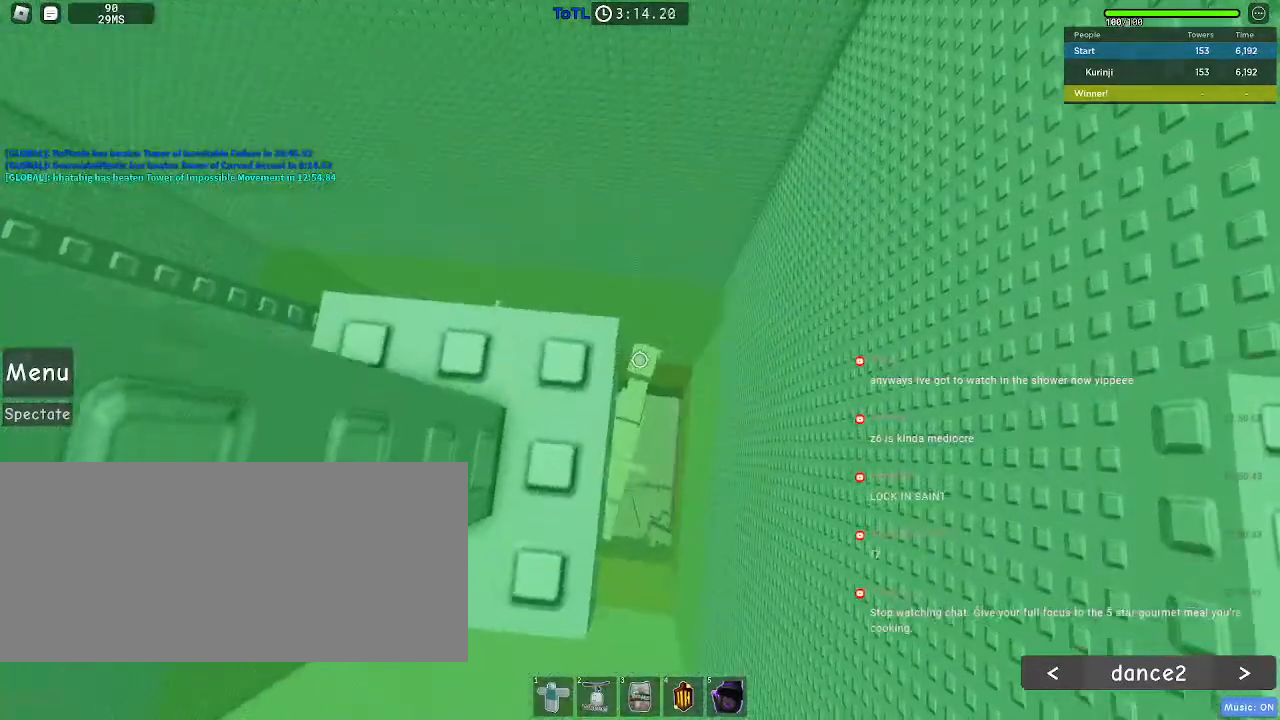
{"keys": [], "mouse": [], "events": [[50, "s", "up"], [233, "w", "down"], [300, "w", "up"]]}
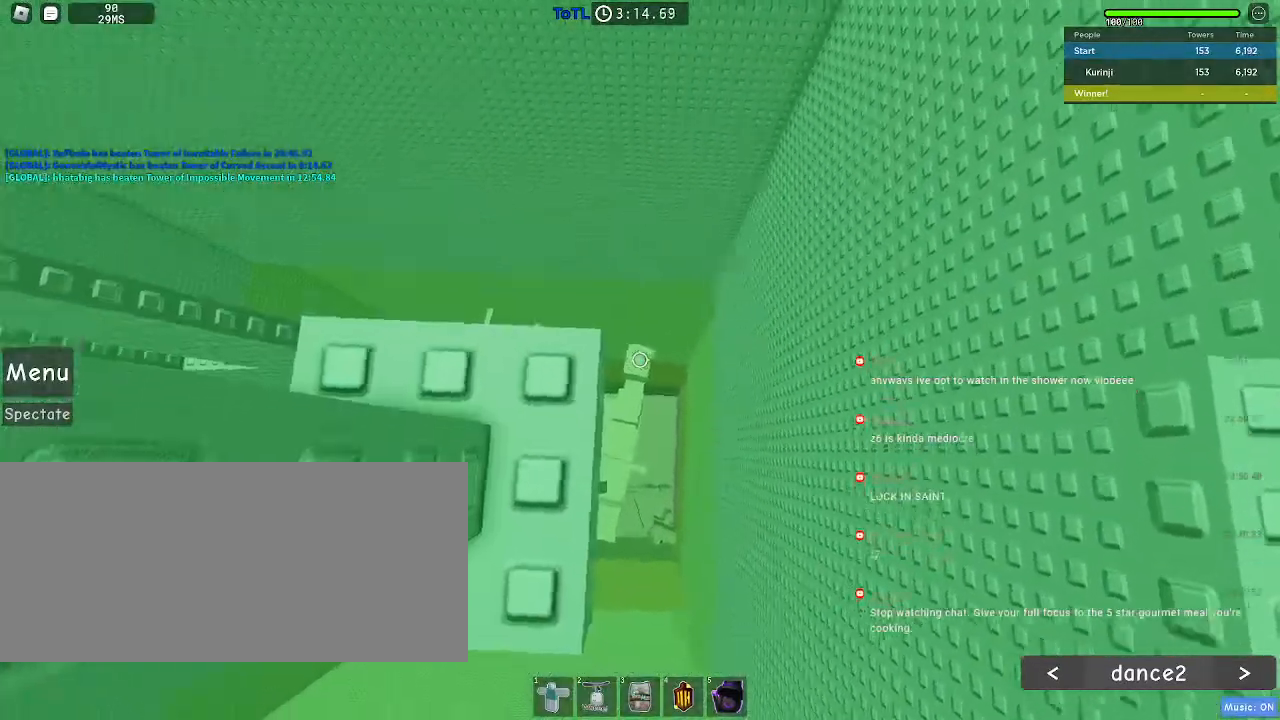
{"keys": [], "mouse": [], "events": []}
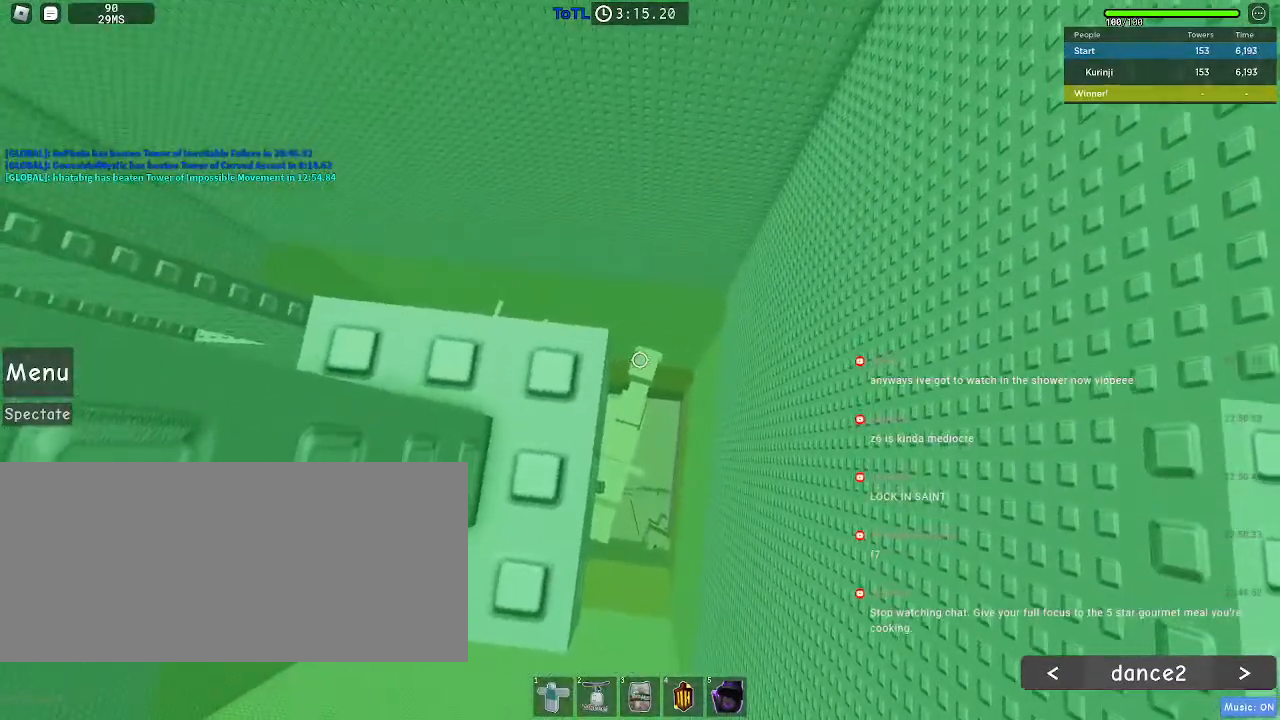
{"keys": [], "mouse": [], "events": [[267, "s", "down"], [283, "s", "up"]]}
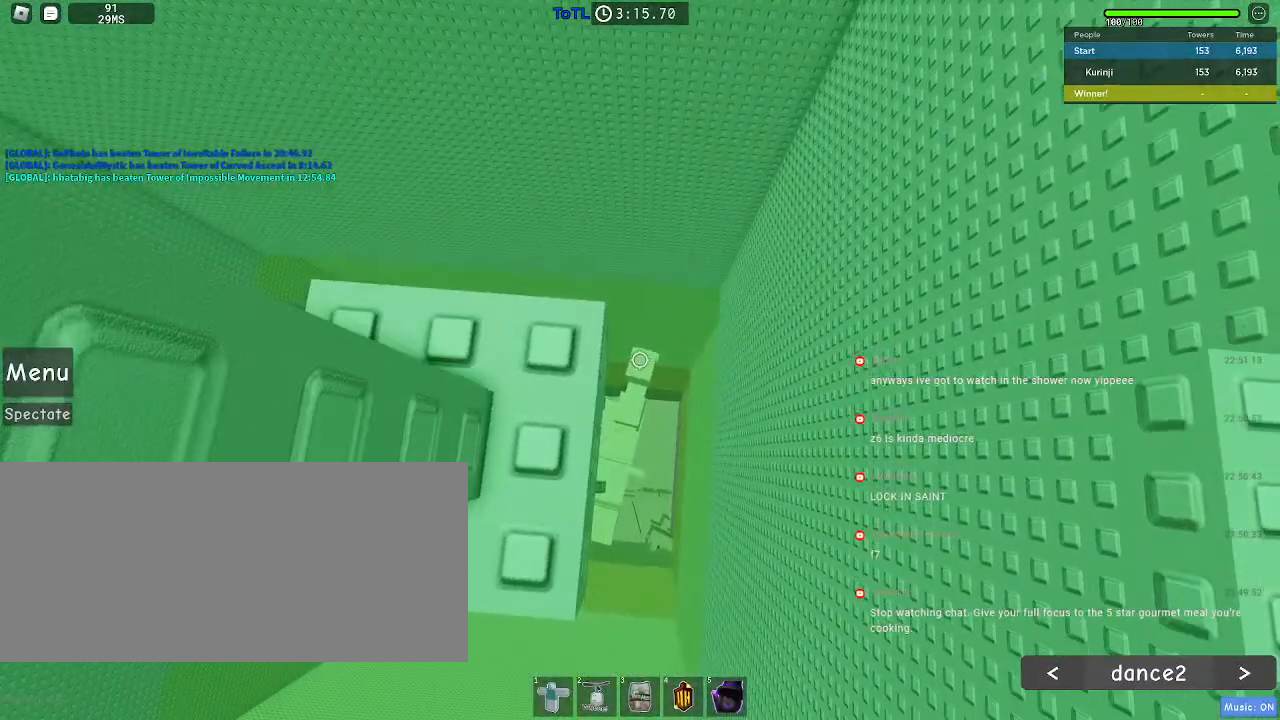
{"keys": [], "mouse": [], "events": []}
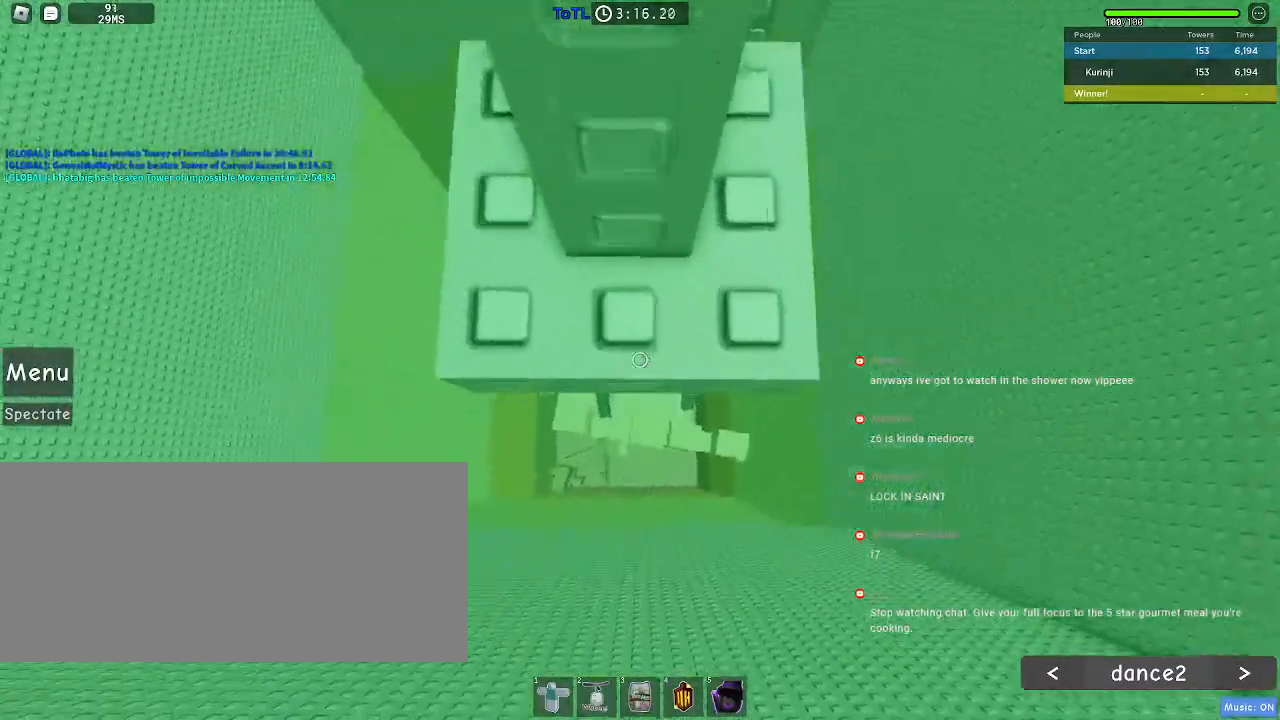
{"keys": [], "mouse": [], "events": []}
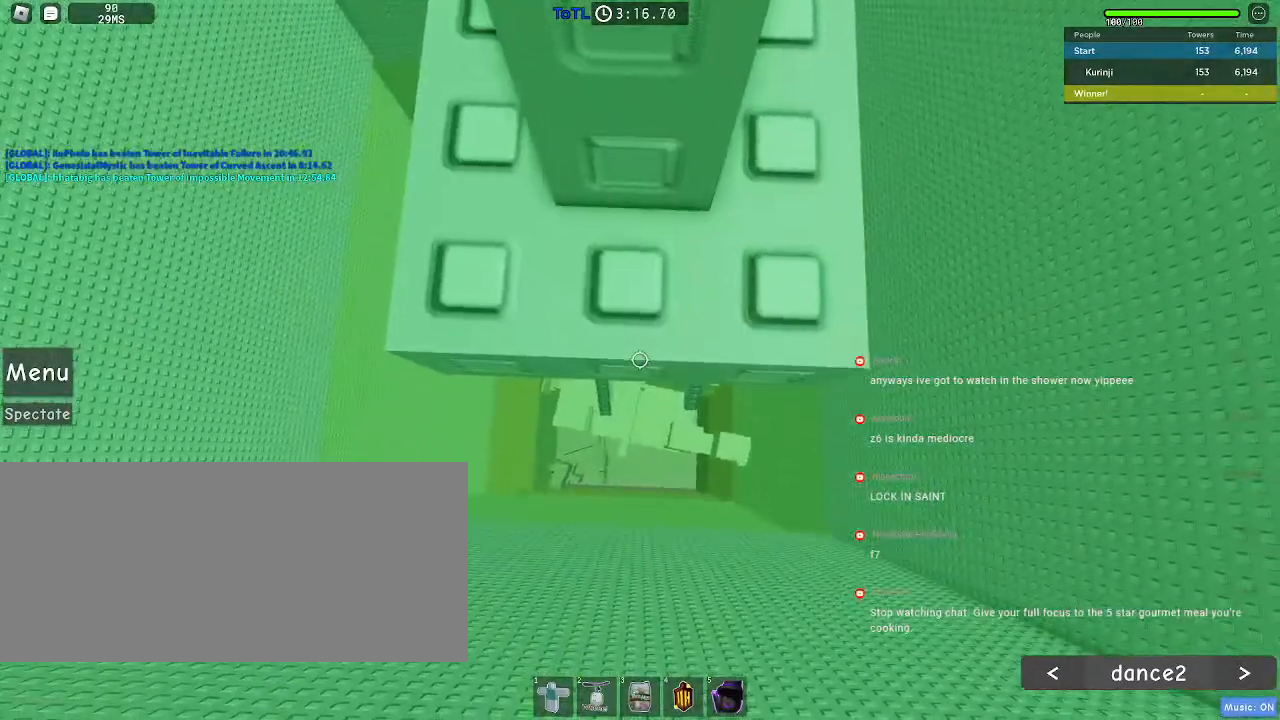
{"keys": [], "mouse": [], "events": [[83, "w", "down"], [100, "w", "up"]]}
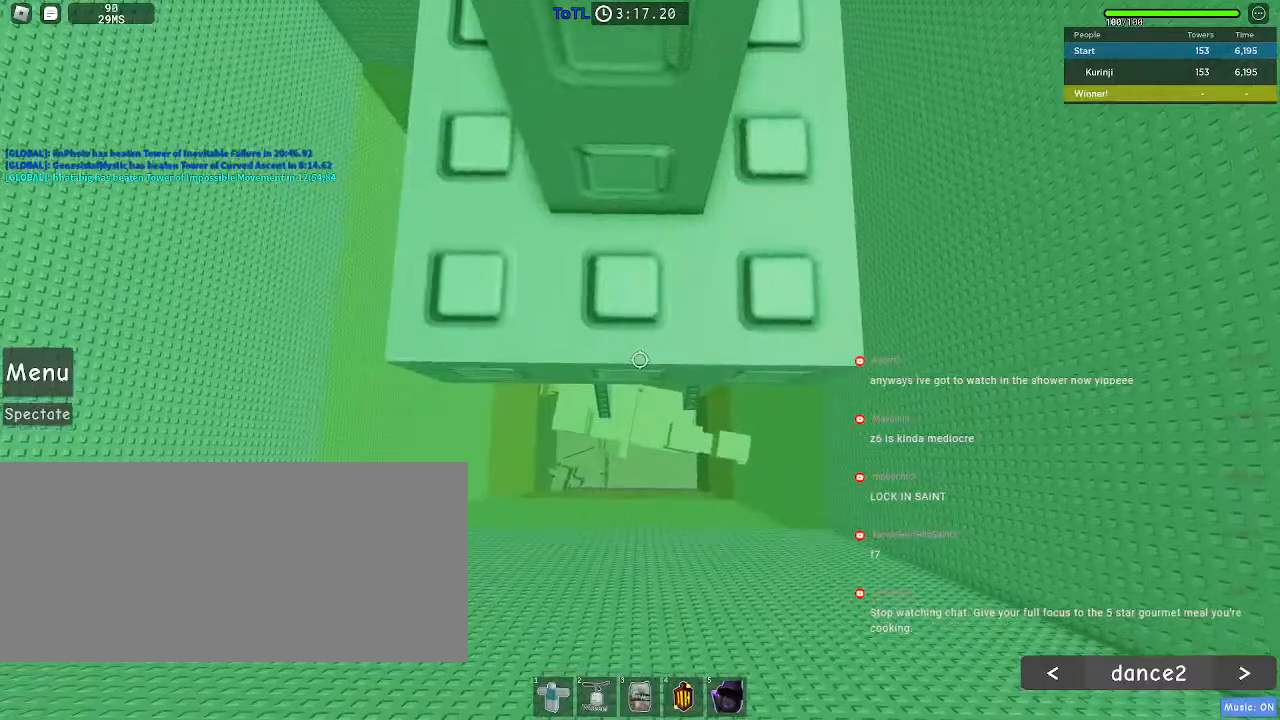
{"keys": [], "mouse": ["right"], "events": [[133, "shift", "down"], [167, "mouse_right", "down"], [250, "shift", "up"], [317, "mouse_wheel", "down"], [450, "mouse_wheel", "up"]]}
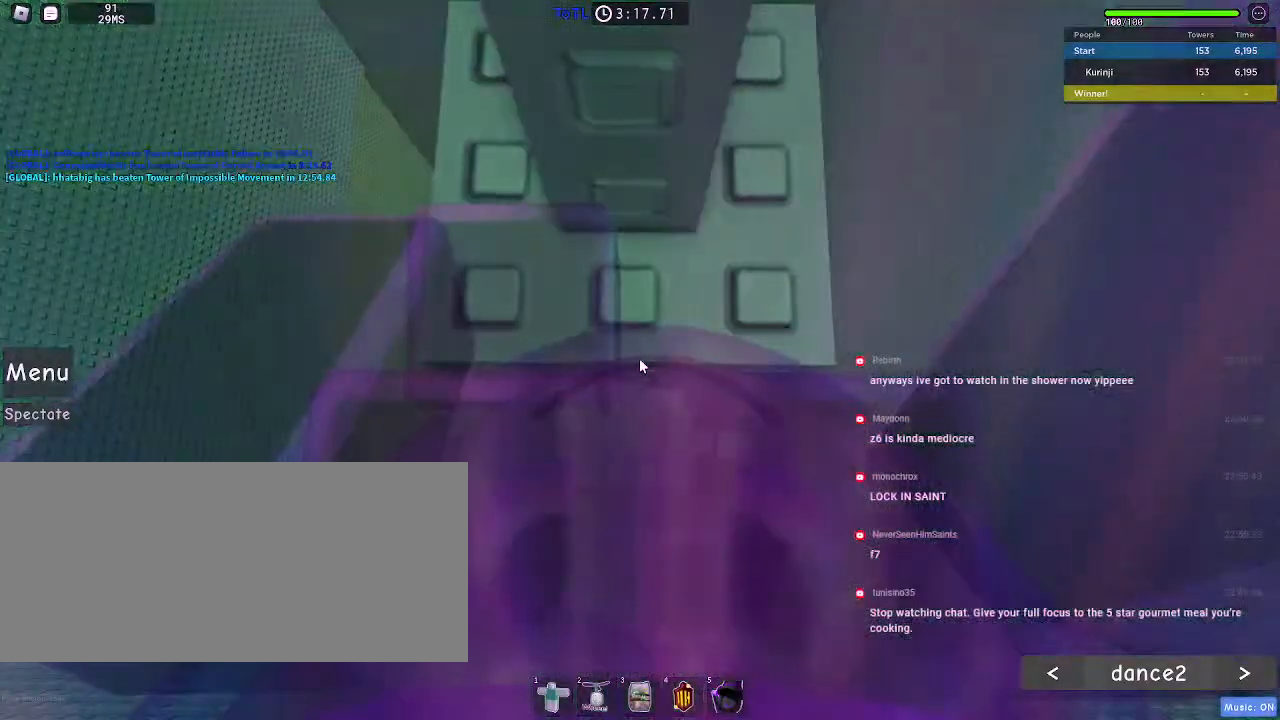
{"keys": [], "mouse": ["right"], "events": []}
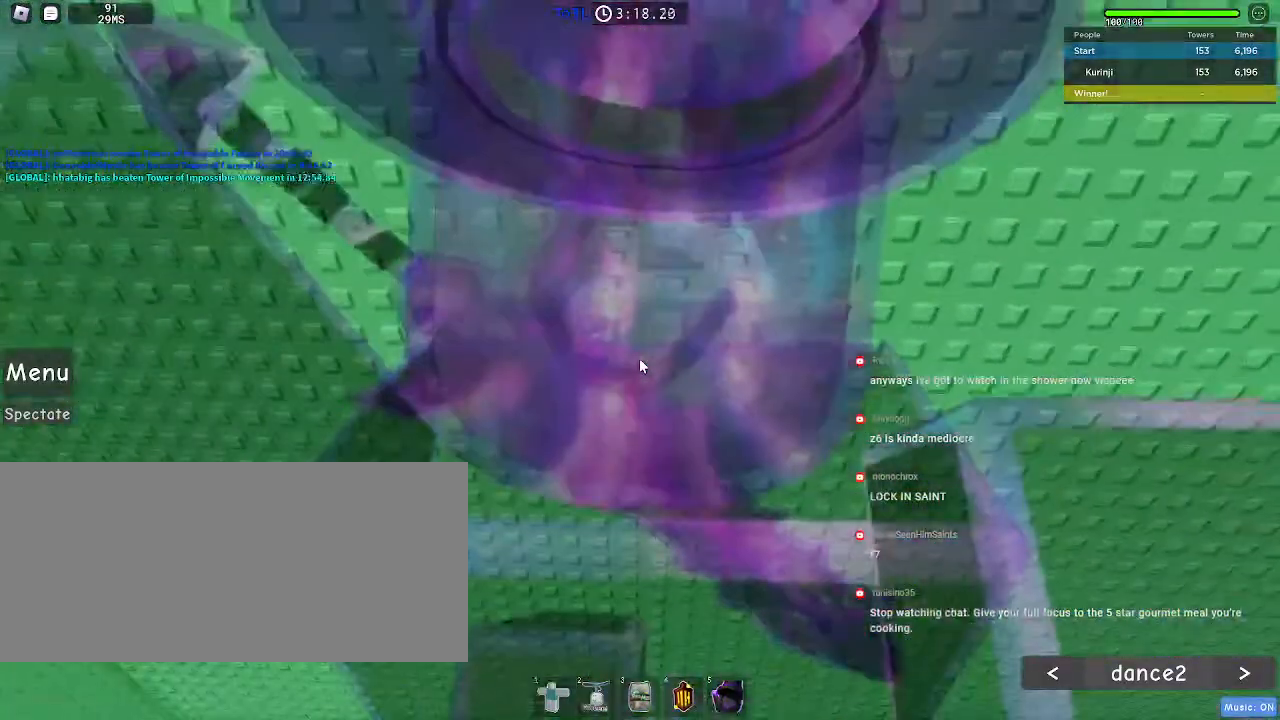
{"keys": ["w"], "mouse": ["right"], "events": [[317, "w", "down"], [383, "space", "down"], [500, "space", "up"]]}
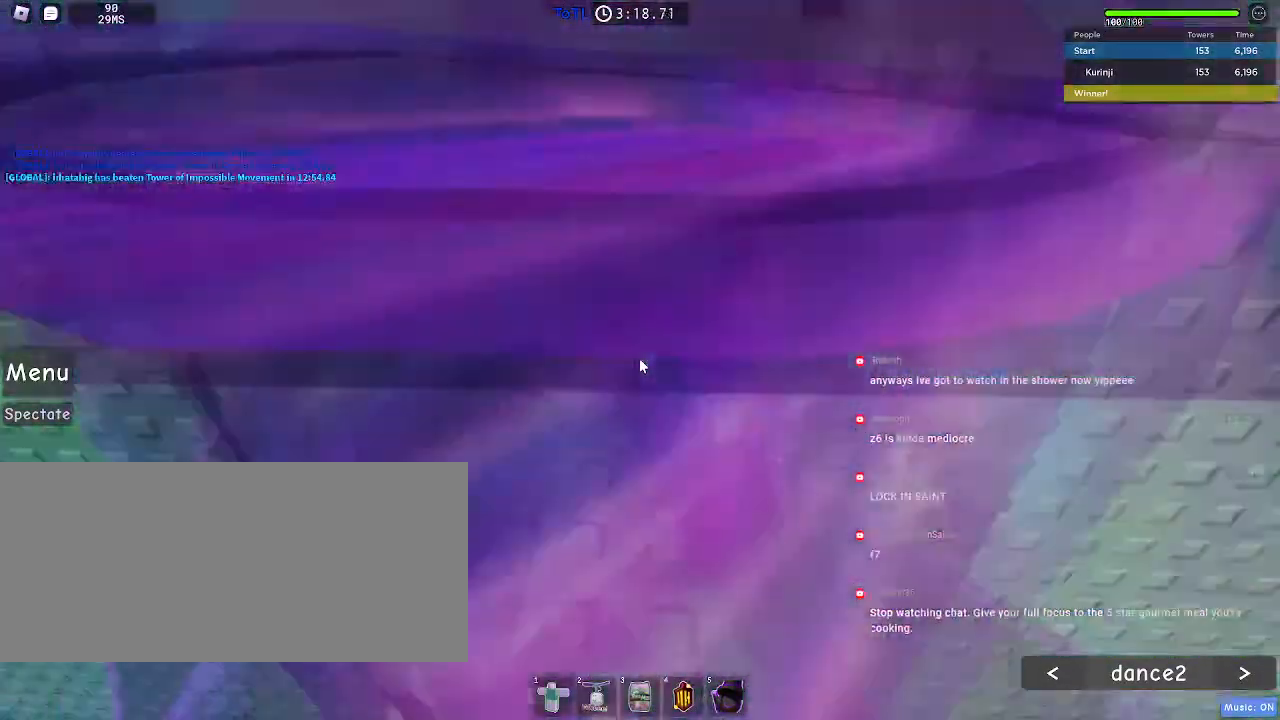
{"keys": ["d", "w"], "mouse": ["wheel"]}
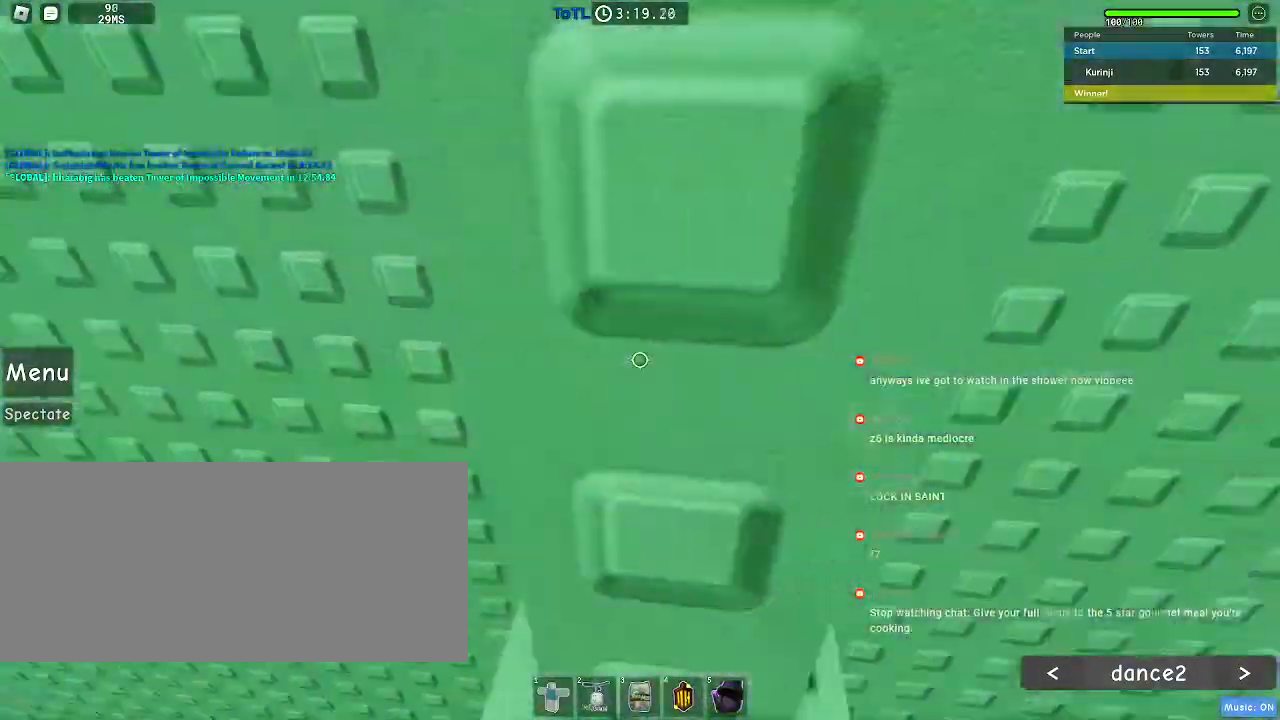
{"keys": ["d", "w"], "mouse": [], "events": [[17, "d", "up"], [17, "w", "up"], [67, "mouse_wheel", "up"], [117, "d", "down"], [117, "w", "down"], [200, "w", "up"], [217, "d", "up"], [300, "d", "down"], [300, "w", "down"], [367, "w", "up"], [400, "d", "up"], [467, "d", "down"], [467, "w", "down"]]}
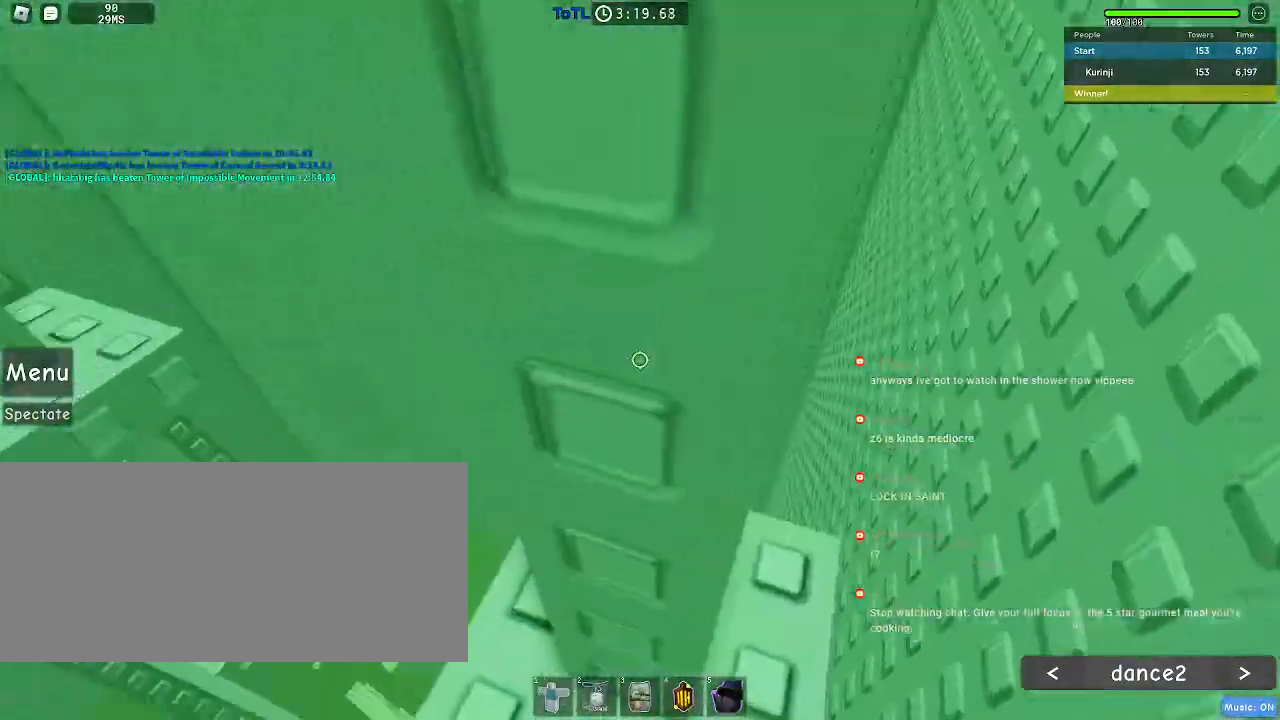
{"keys": [], "mouse": [], "events": [[83, "w", "up"], [100, "d", "up"], [167, "w", "down"], [217, "d", "down"], [250, "d", "up"], [283, "w", "up"], [383, "d", "down"], [400, "w", "down"], [433, "d", "up"], [467, "w", "up"]]}
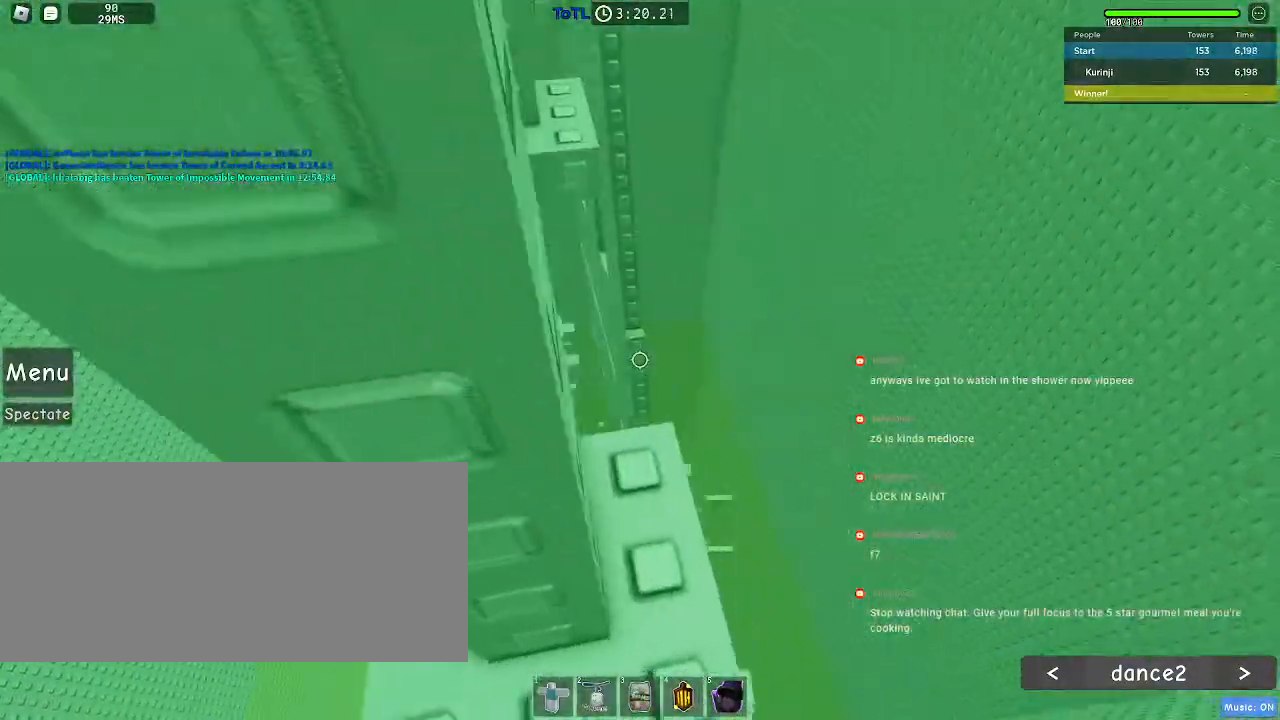
{"keys": [], "mouse": [], "events": [[33, "mouse_right", "down"], [167, "mouse_right", "up"], [267, "w", "down"], [283, "a", "down"], [350, "a", "up"], [367, "w", "up"]]}
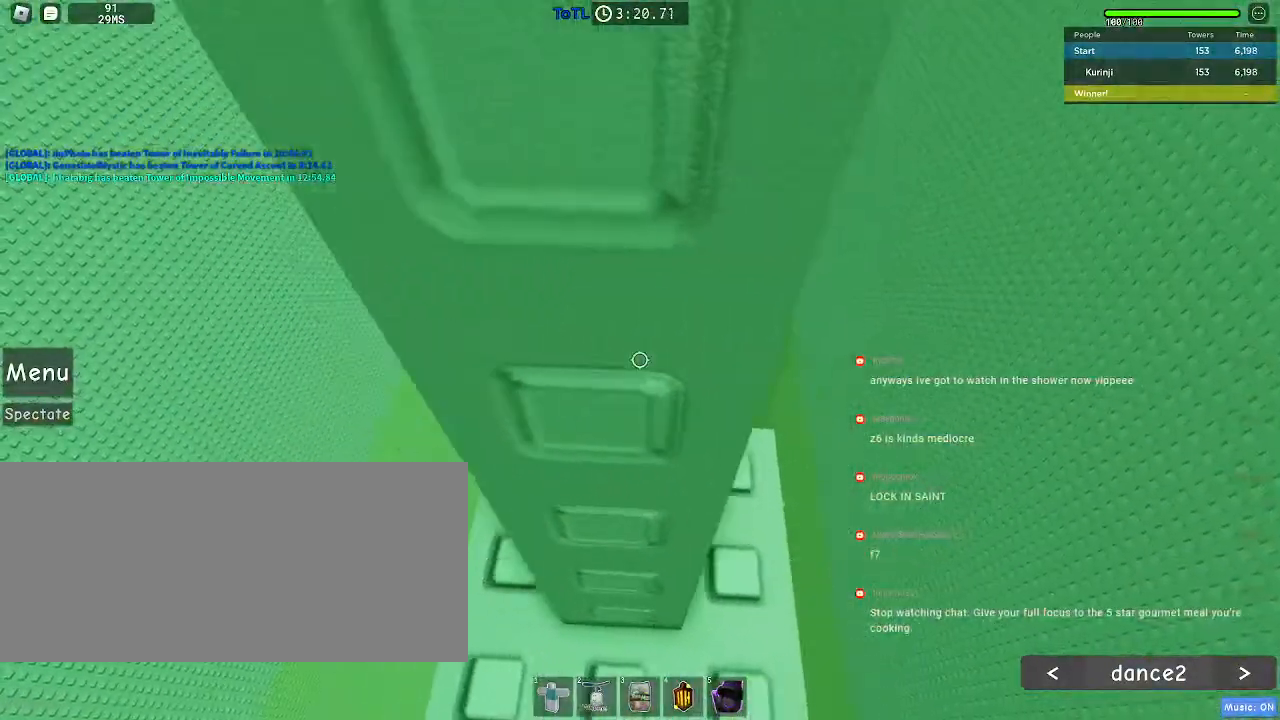
{"keys": [], "mouse": [], "events": [[200, "w", "down"], [250, "w", "up"], [383, "w", "down"], [467, "w", "up"]]}
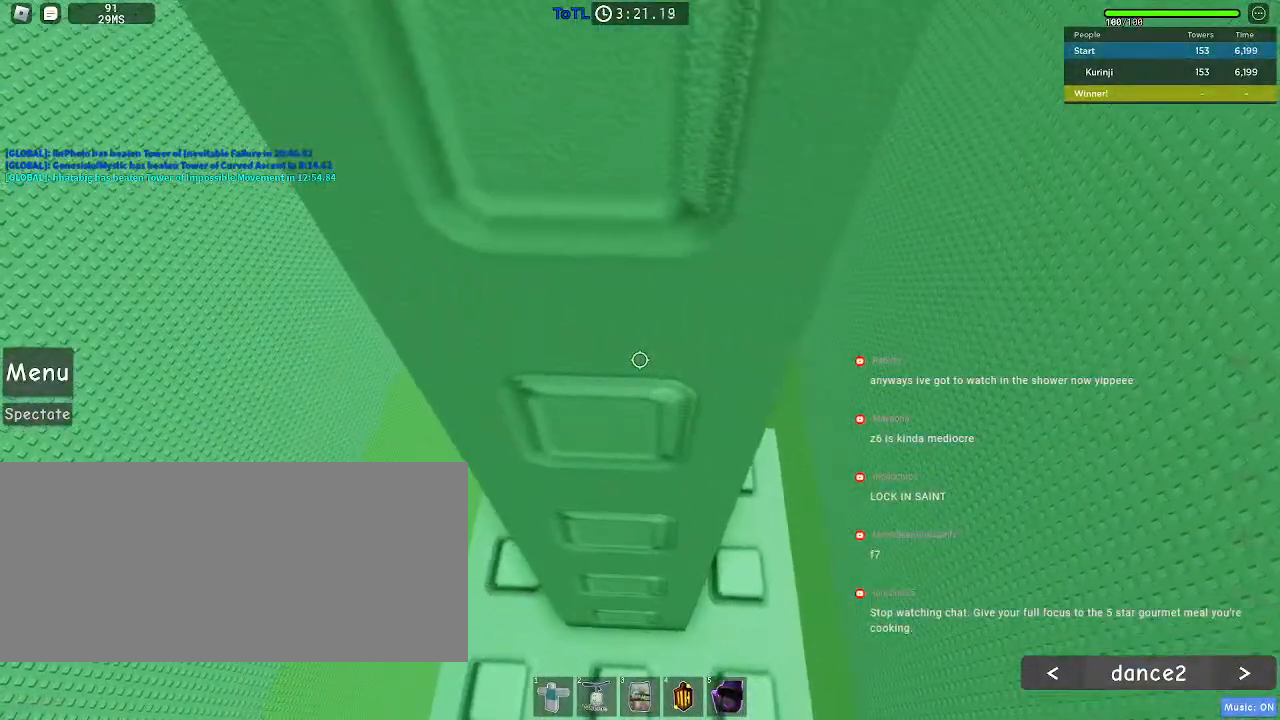
{"keys": ["shift"], "mouse": ["right"], "events": [[100, "w", "down"], [167, "w", "up"], [283, "w", "down"], [350, "w", "up"], [467, "shift", "down"], [500, "mouse_right", "down"]]}
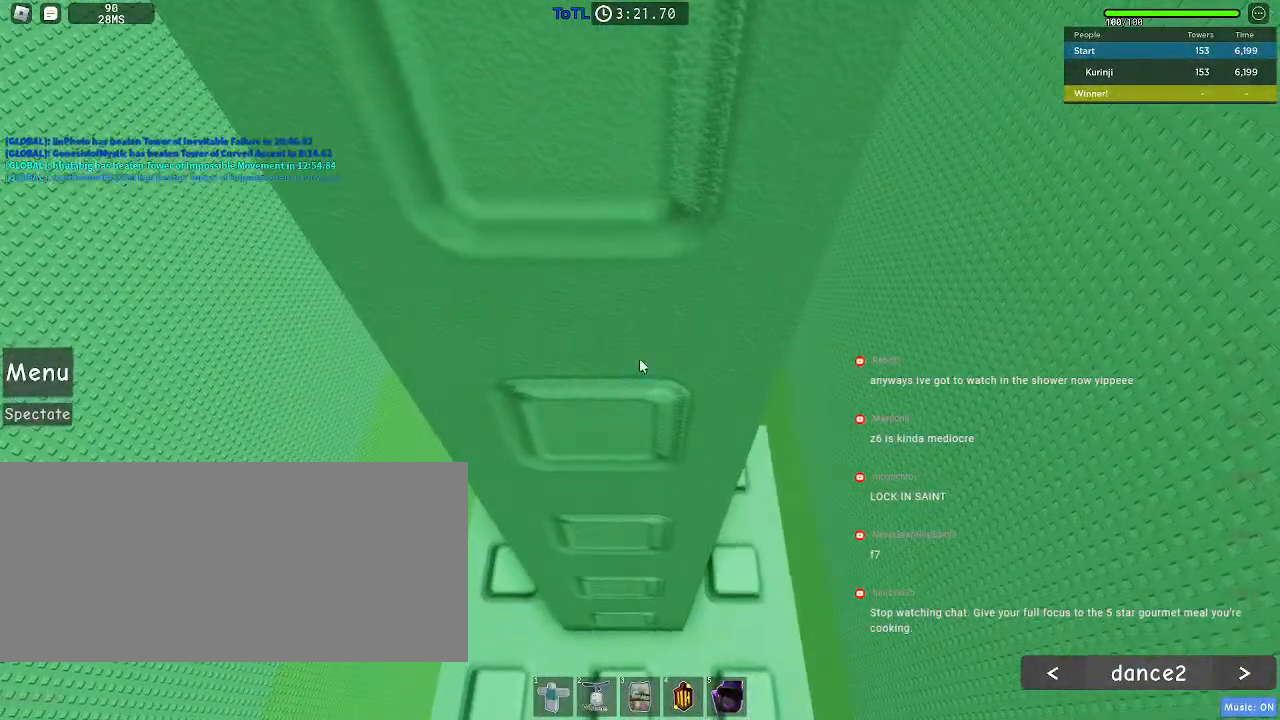
{"keys": [], "mouse": ["right"], "events": [[50, "shift", "up"]]}
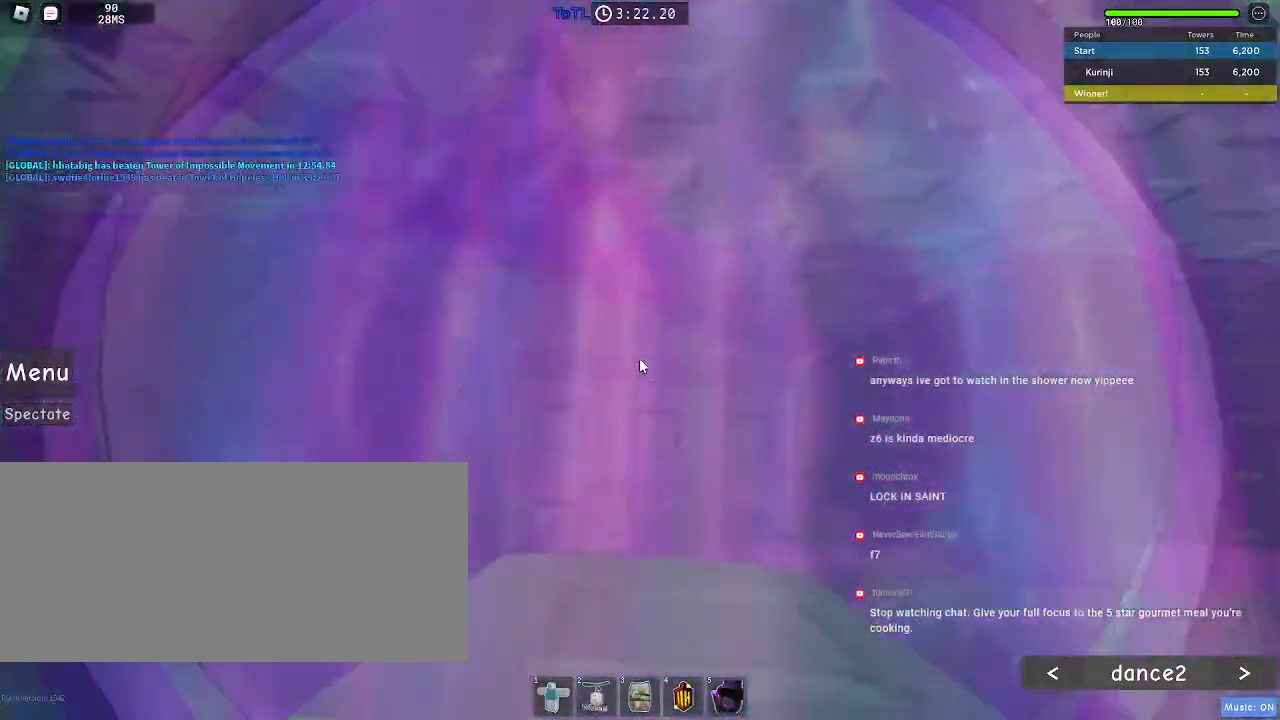
{"keys": [], "mouse": ["wheel"], "events": [[67, "shift", "down"], [150, "shift", "up"], [300, "mouse_right", "up"], [400, "mouse_wheel", "down"]]}
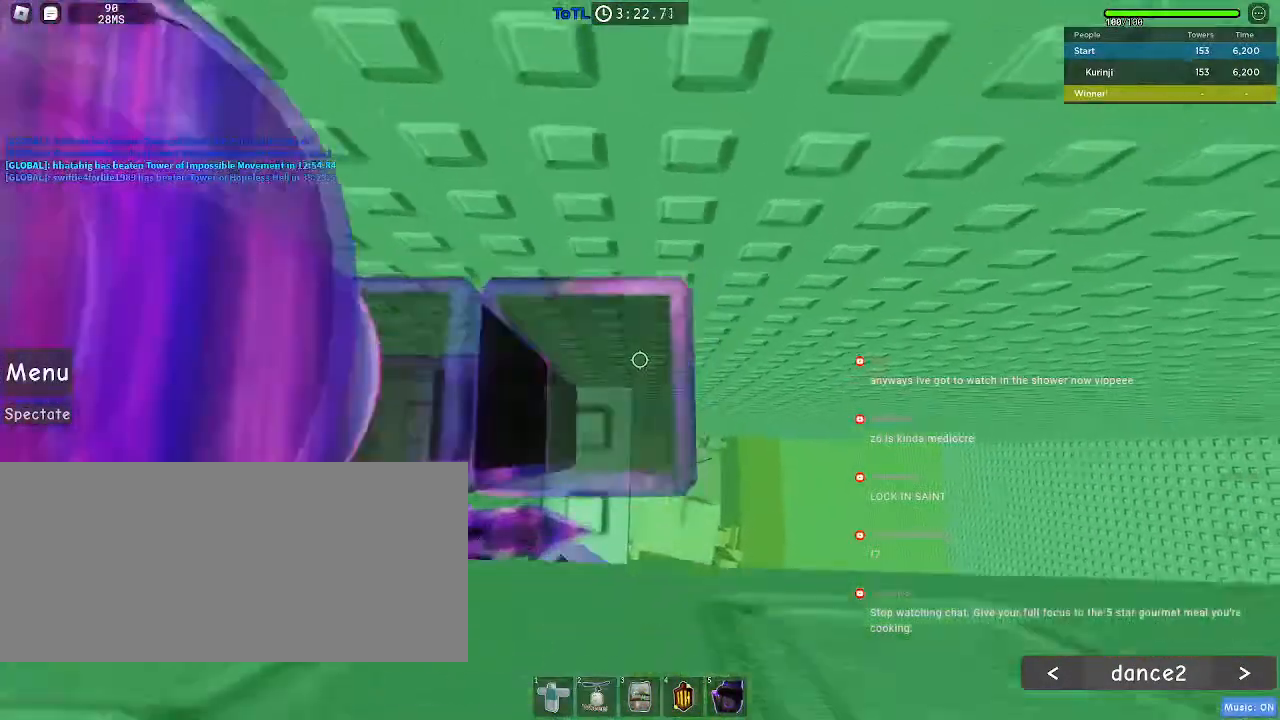
{"keys": [], "mouse": [], "events": [[117, "mouse_wheel", "up"], [200, "mouse_wheel", "down"], [367, "mouse_wheel", "up"]]}
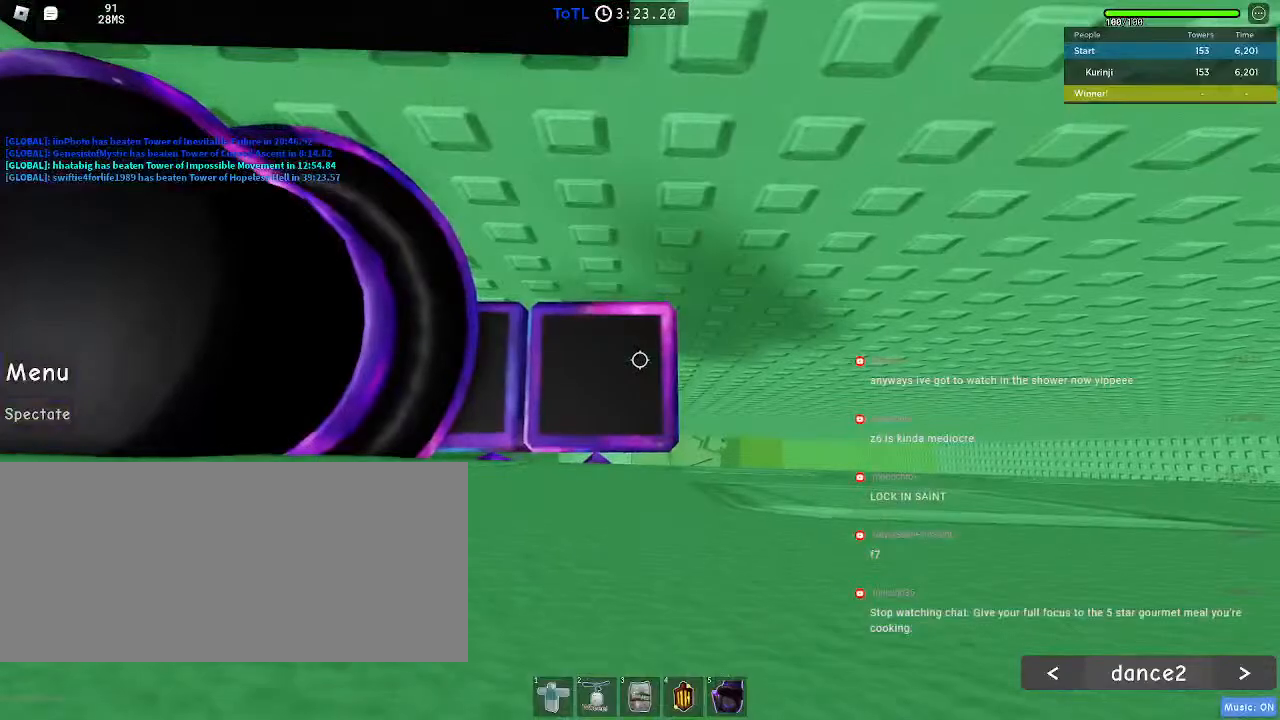
{"keys": [], "mouse": [], "events": []}
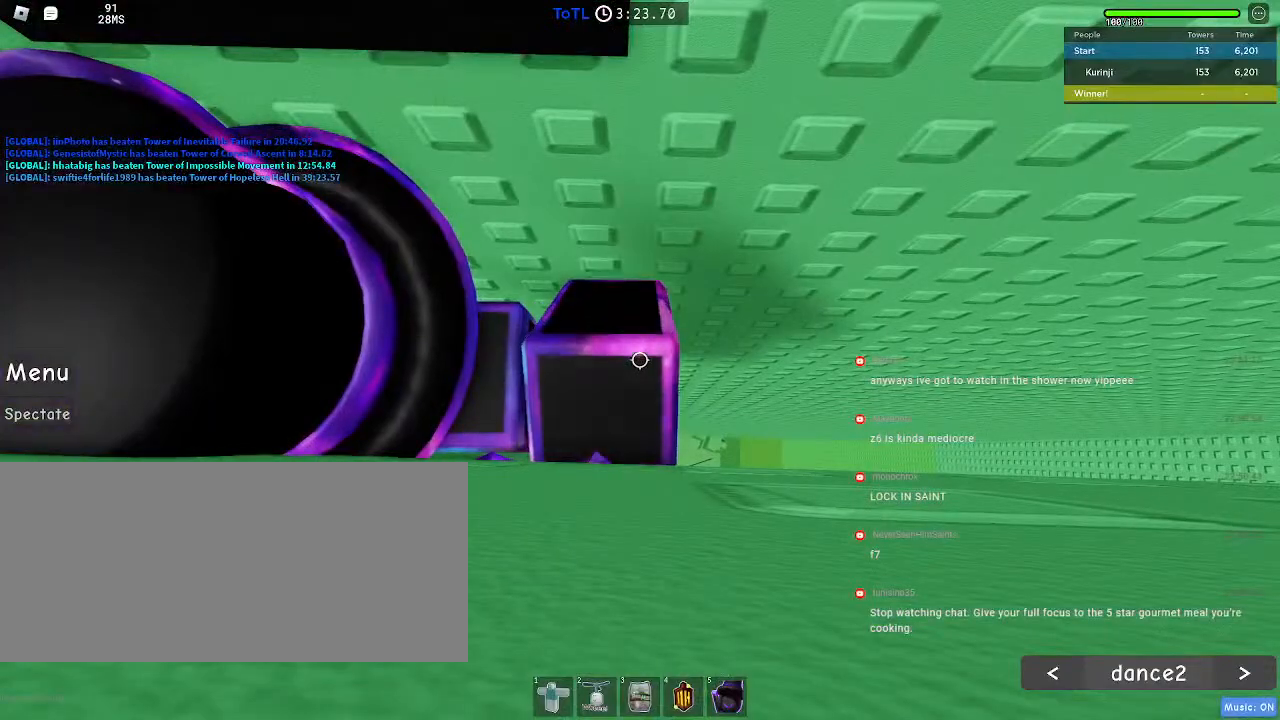
{"keys": ["space"], "mouse": [], "events": [[450, "space", "down"]]}
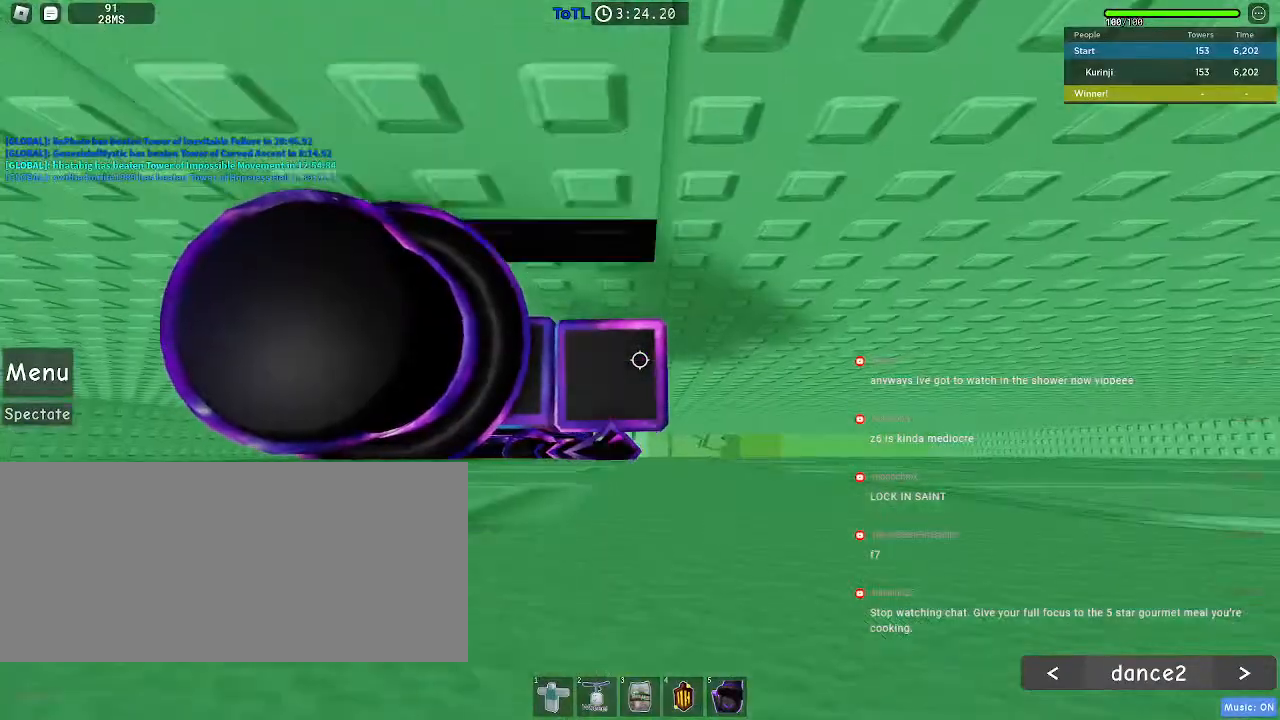
{"keys": ["space"], "mouse": [], "events": []}
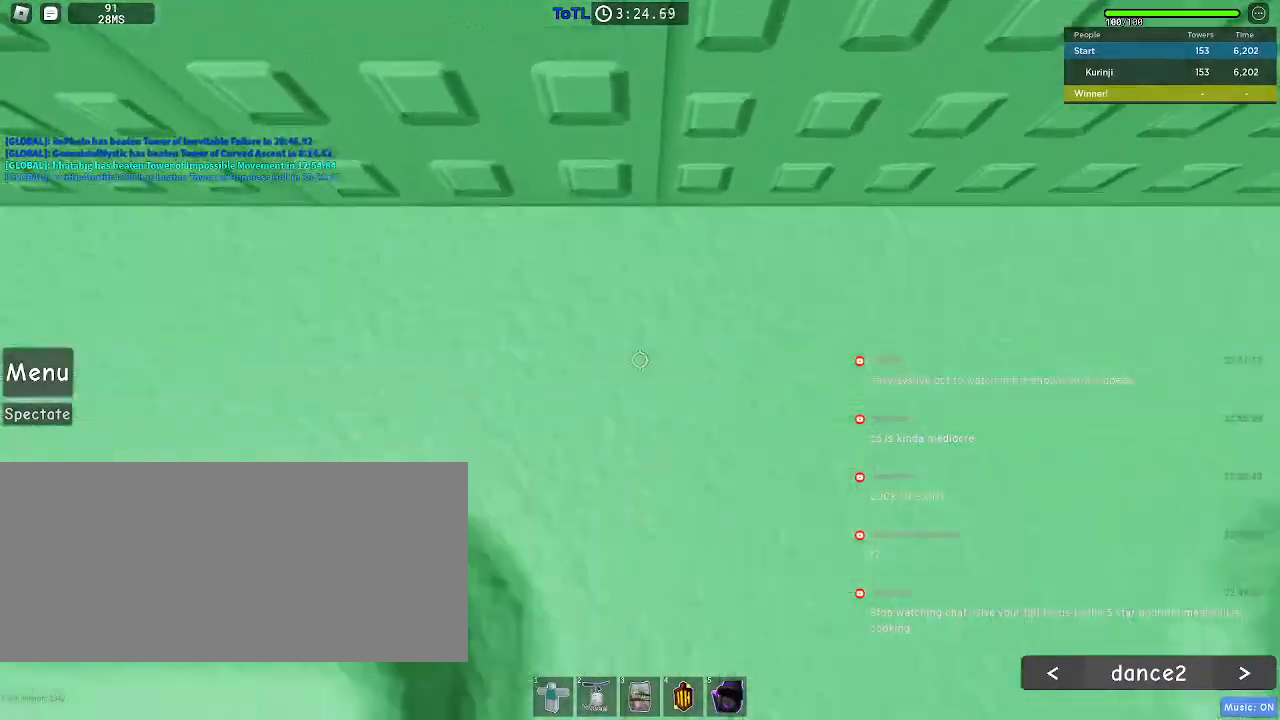
{"keys": ["s", "space"], "mouse": [], "events": [[150, "w", "down"], [433, "w", "up"], [500, "s", "down"]]}
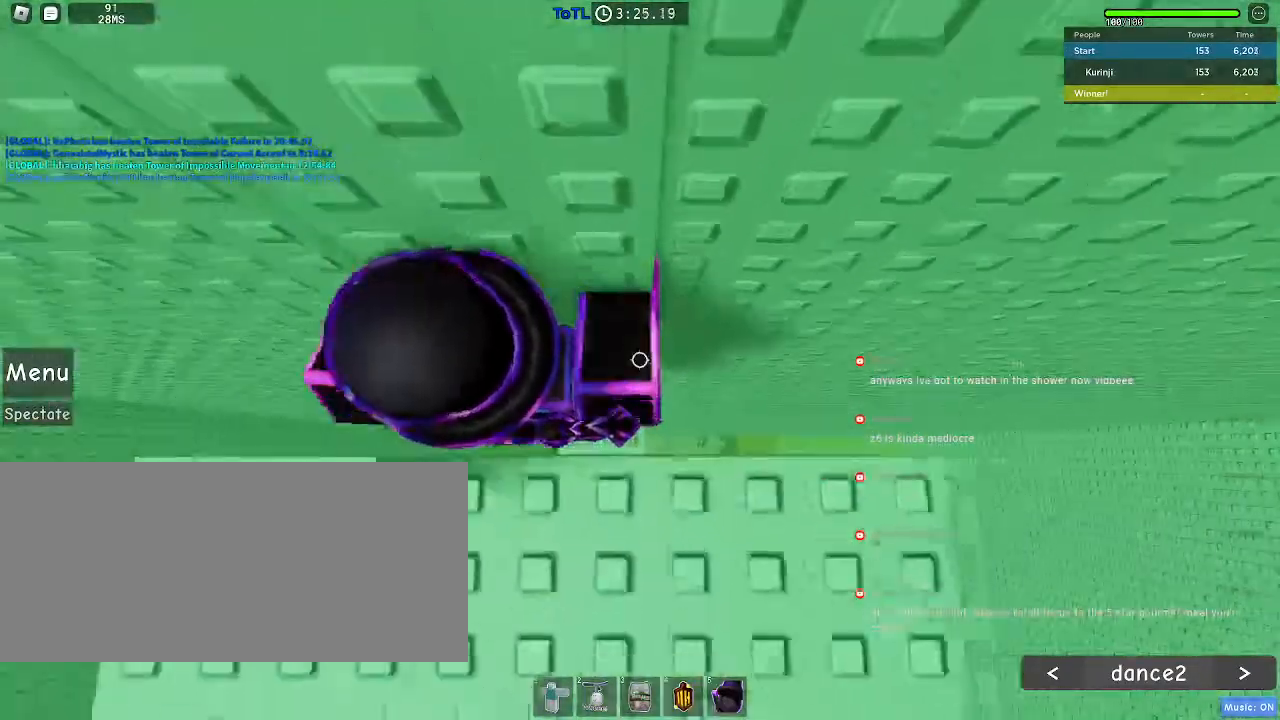
{"keys": [], "mouse": []}